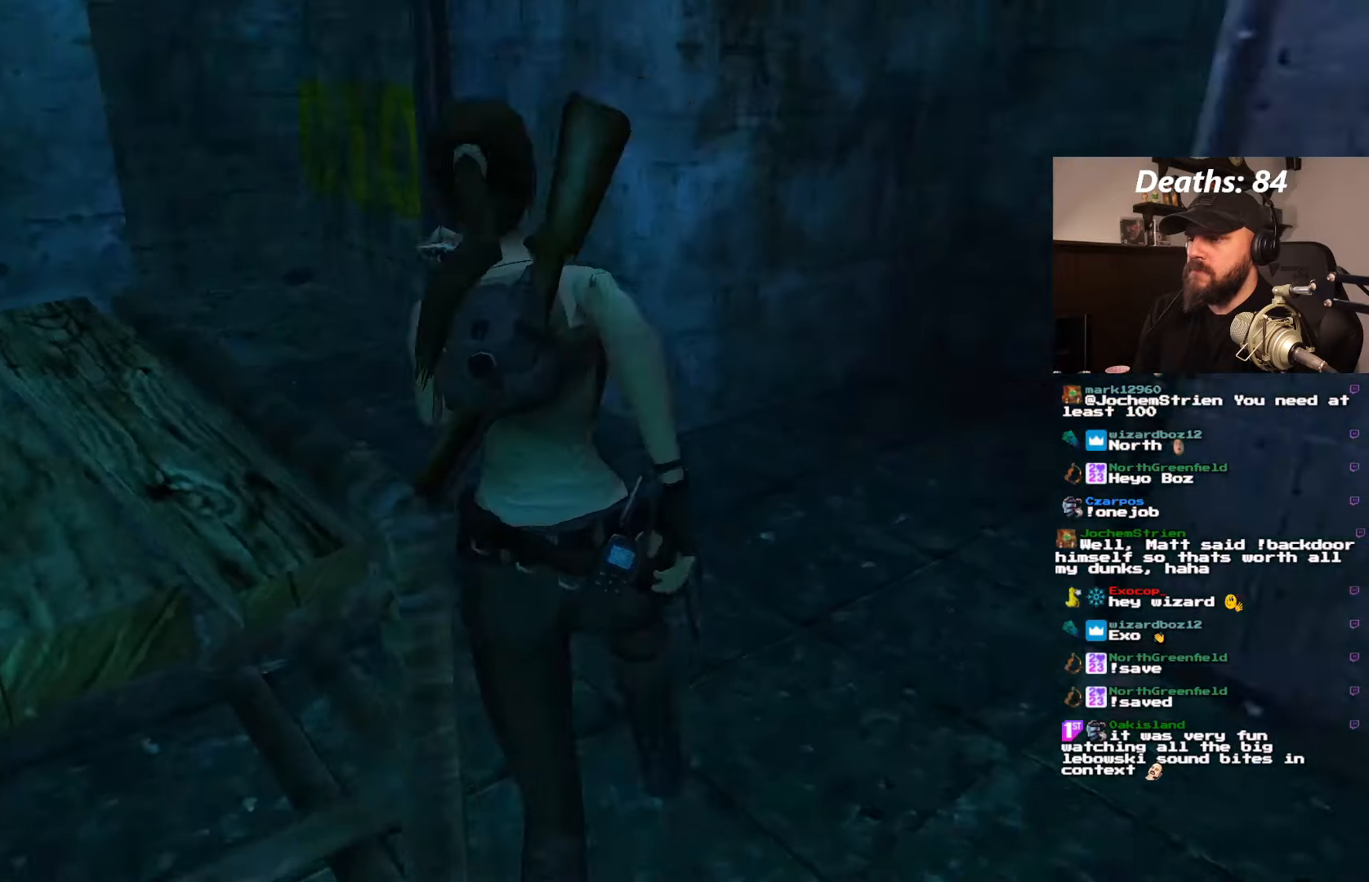
Gameplay with a controller (PlayStation layout); each line is a JSON object with the inputs held at the frame after it (dt_ms = milliseconds from this image to that frame). "events" lists button and stick changes between this image and that frame as [ms after this image, input, new state], when the widget could be followed in between. Not read: L3 R2 R3.
{"dt_ms": 500, "buttons": ["DPAD_UP", "DPAD_LEFT"], "left_stick": "center", "right_stick": "center", "events": [[233, "DPAD_LEFT", "down"]]}
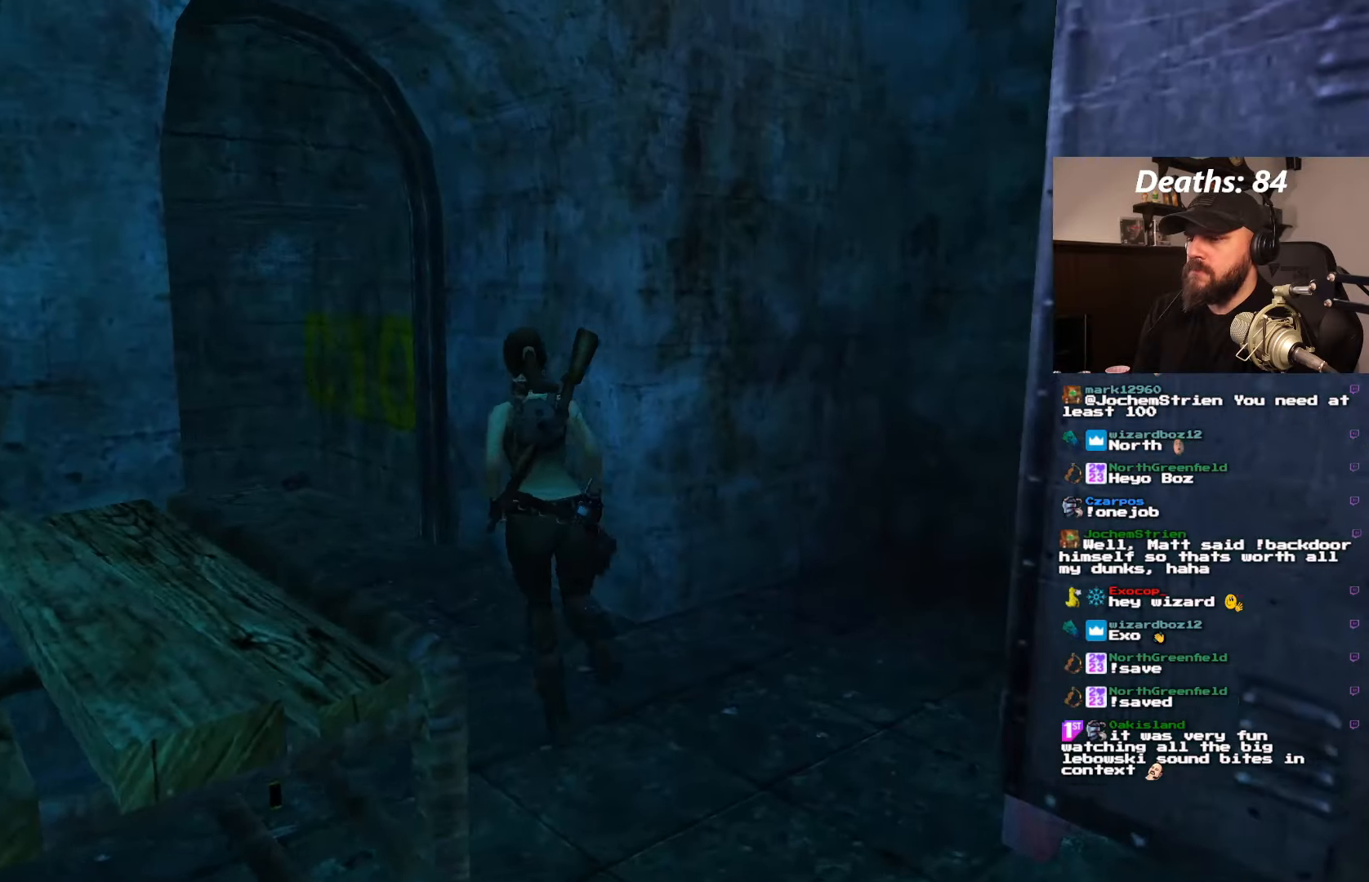
{"dt_ms": 500, "buttons": ["DPAD_UP"], "left_stick": "center", "right_stick": "center", "events": [[333, "DPAD_LEFT", "up"]]}
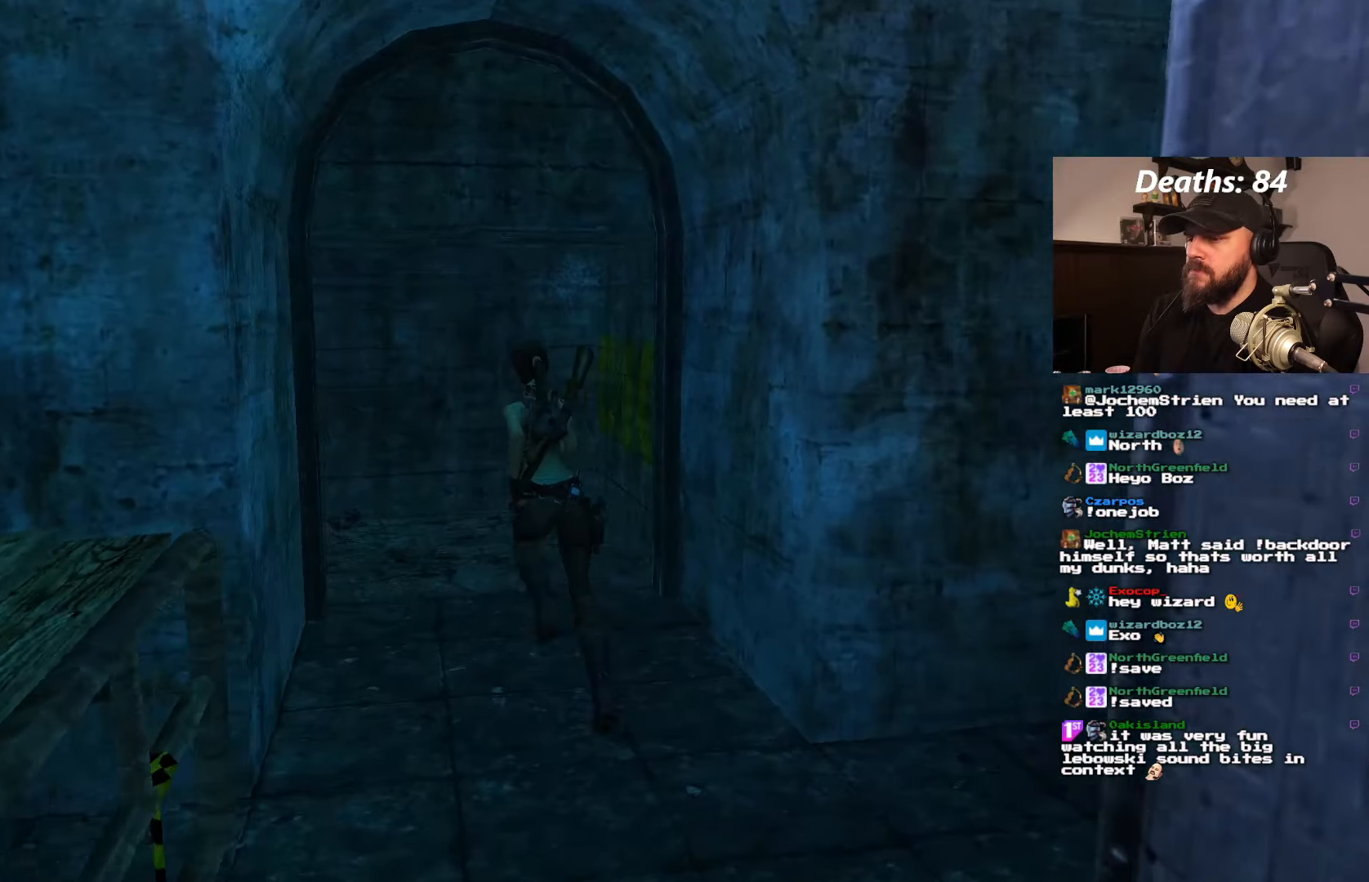
{"dt_ms": 500, "buttons": ["DPAD_UP", "DPAD_LEFT"], "left_stick": "center", "right_stick": "center", "events": [[83, "DPAD_LEFT", "down"]]}
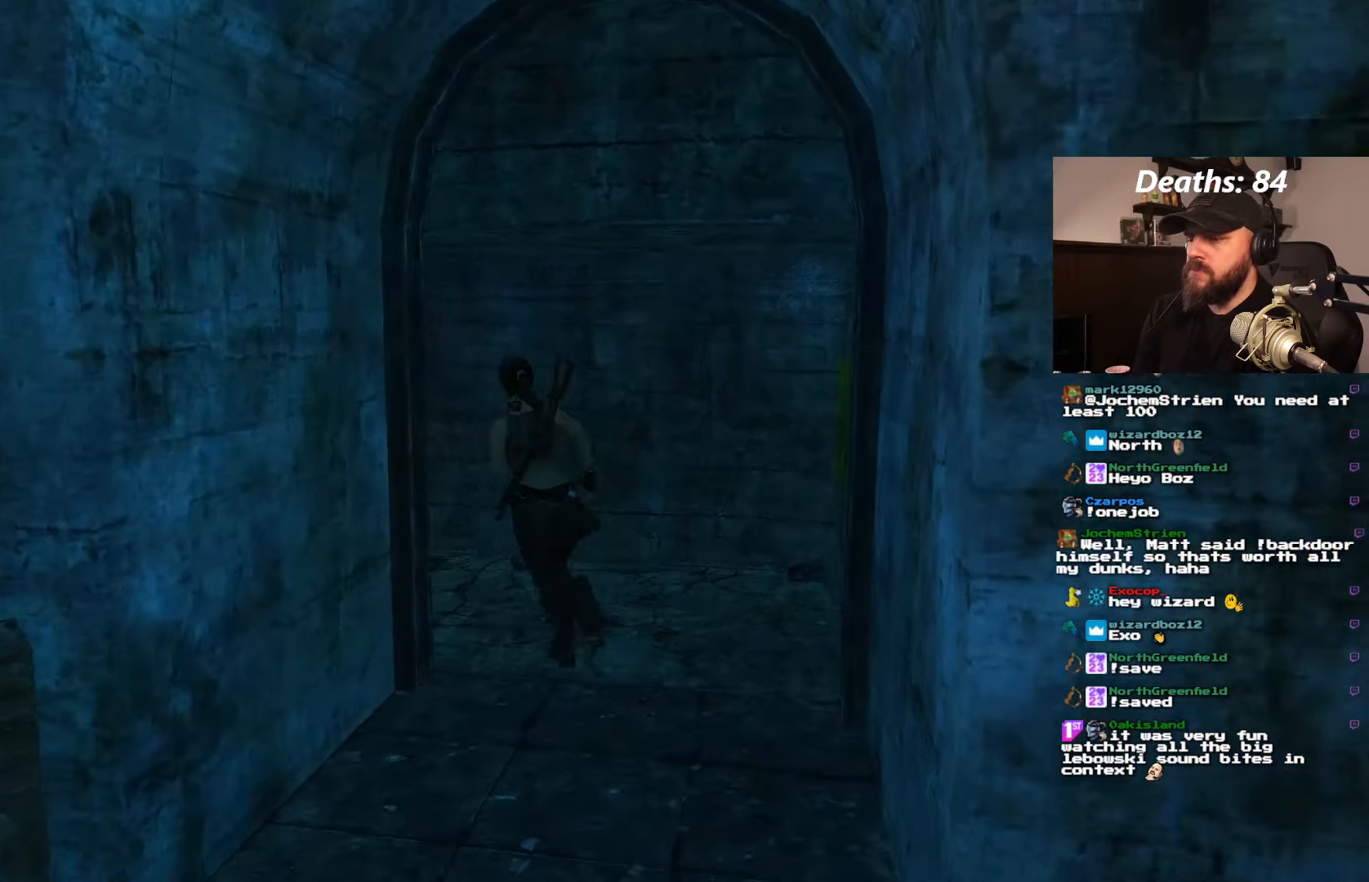
{"dt_ms": 500, "buttons": ["DPAD_UP"], "left_stick": "center", "right_stick": "center", "events": [[250, "DPAD_LEFT", "up"]]}
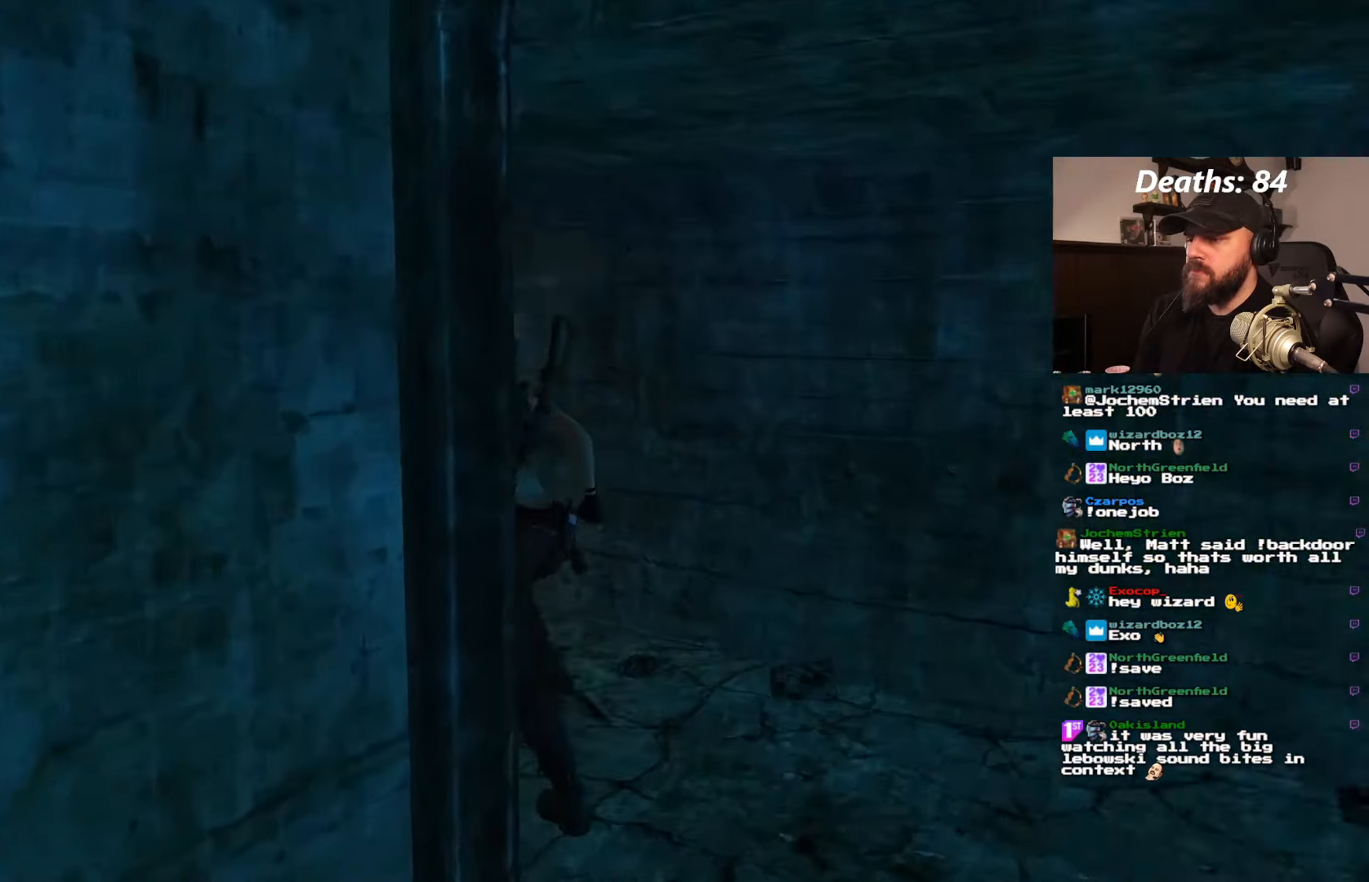
{"dt_ms": 500, "buttons": ["DPAD_UP", "DPAD_LEFT"], "left_stick": "center", "right_stick": "center", "events": [[466, "DPAD_LEFT", "down"]]}
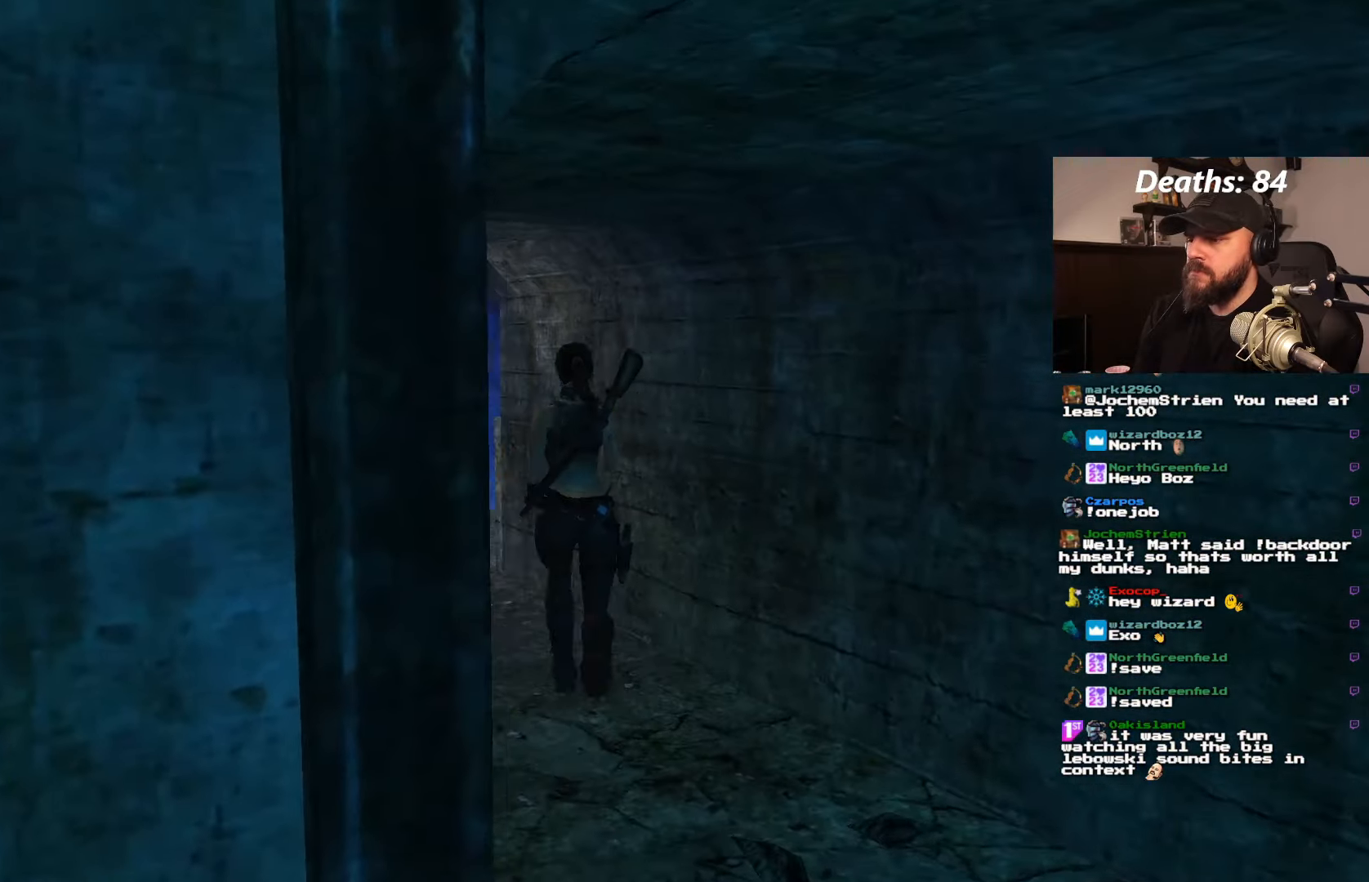
{"dt_ms": 500, "buttons": ["DPAD_UP"], "left_stick": "center", "right_stick": "center", "events": [[366, "DPAD_LEFT", "up"]]}
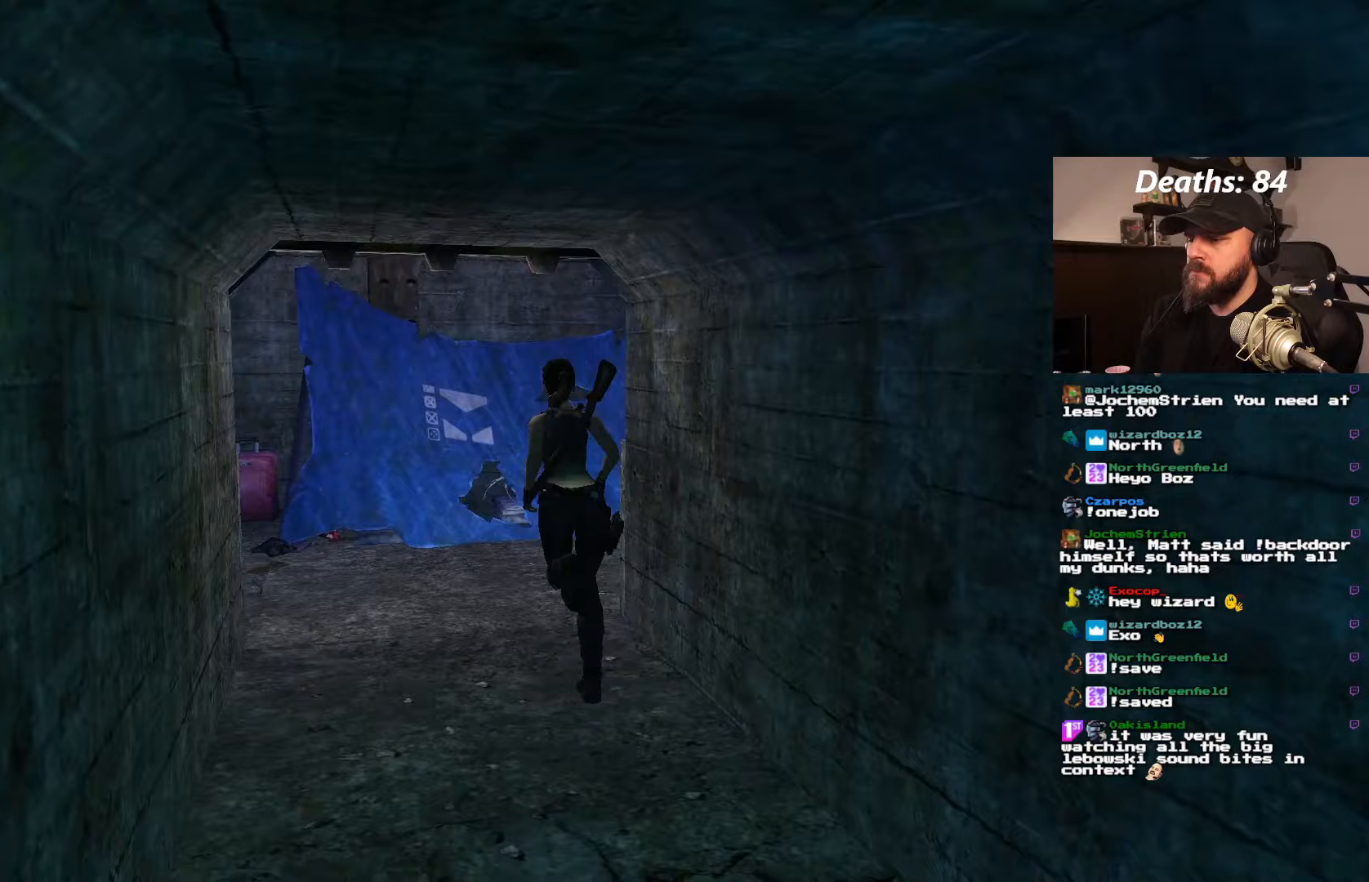
{"dt_ms": 500, "buttons": ["DPAD_UP", "DPAD_RIGHT"], "left_stick": "center", "right_stick": "center", "events": [[350, "DPAD_RIGHT", "down"]]}
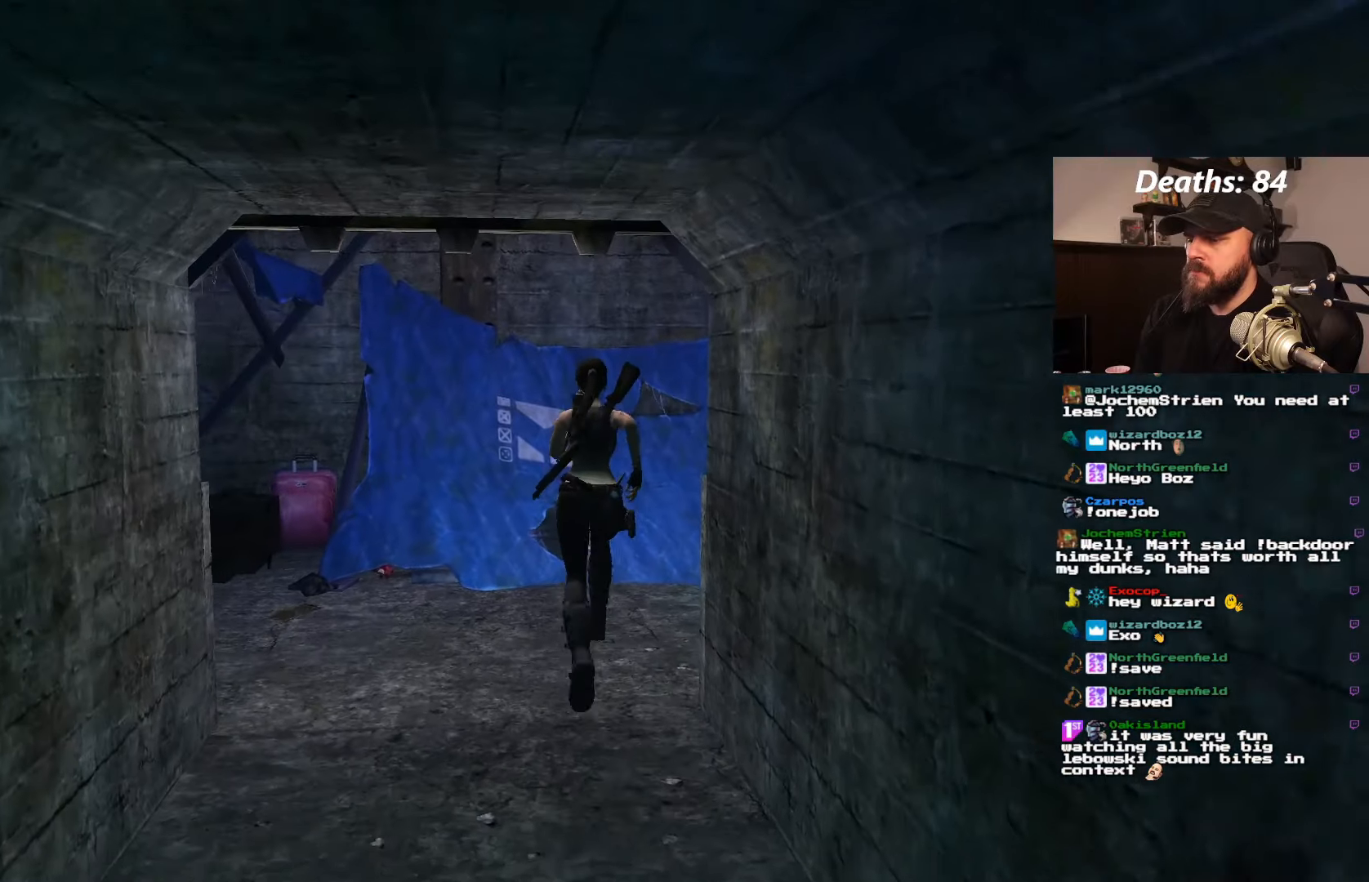
{"dt_ms": 500, "buttons": ["DPAD_UP", "DPAD_RIGHT"], "left_stick": "center", "right_stick": "center", "events": []}
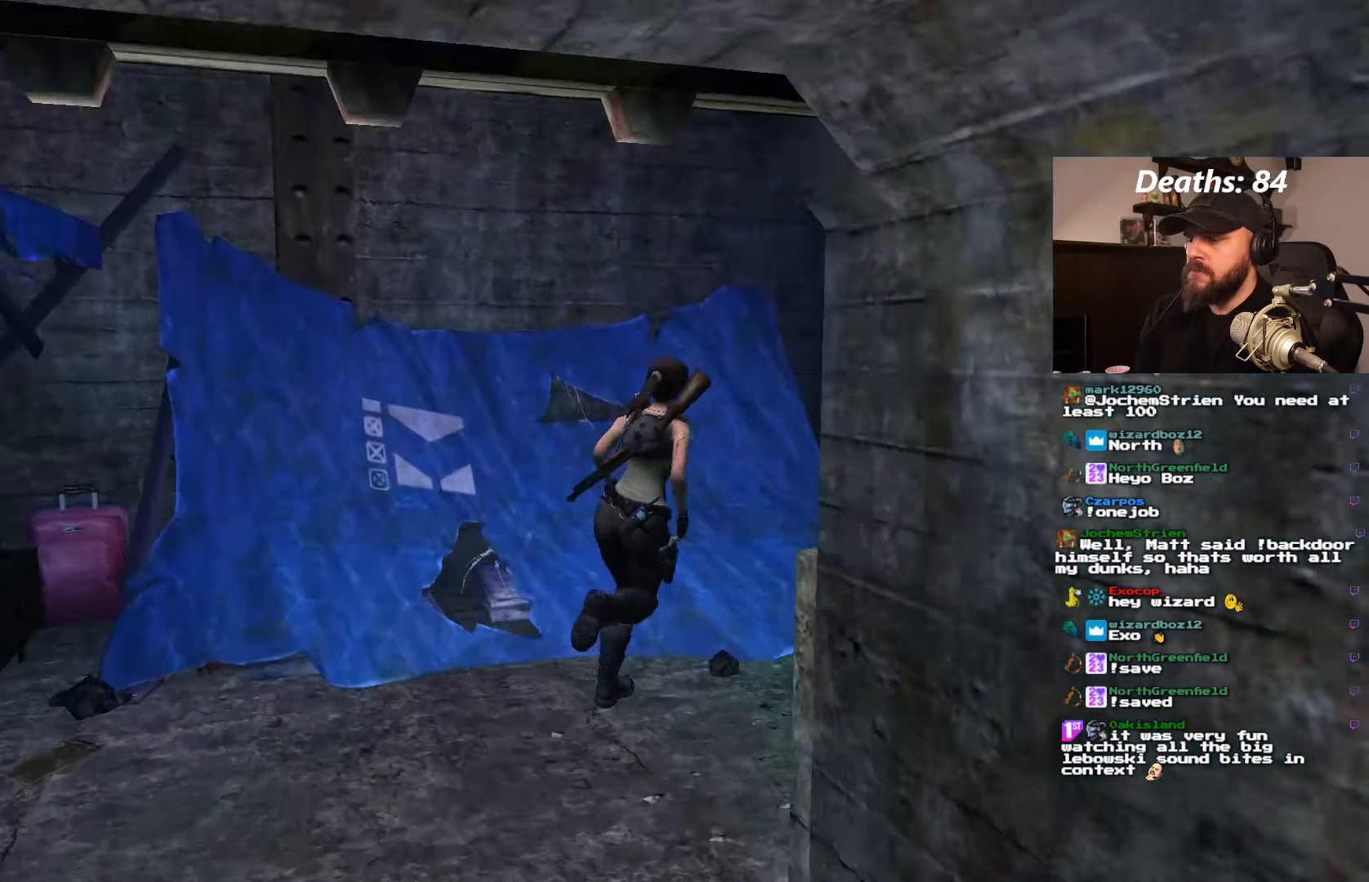
{"dt_ms": 500, "buttons": ["DPAD_UP", "DPAD_LEFT"], "left_stick": "center", "right_stick": "center", "events": [[167, "DPAD_RIGHT", "up"], [367, "DPAD_LEFT", "down"]]}
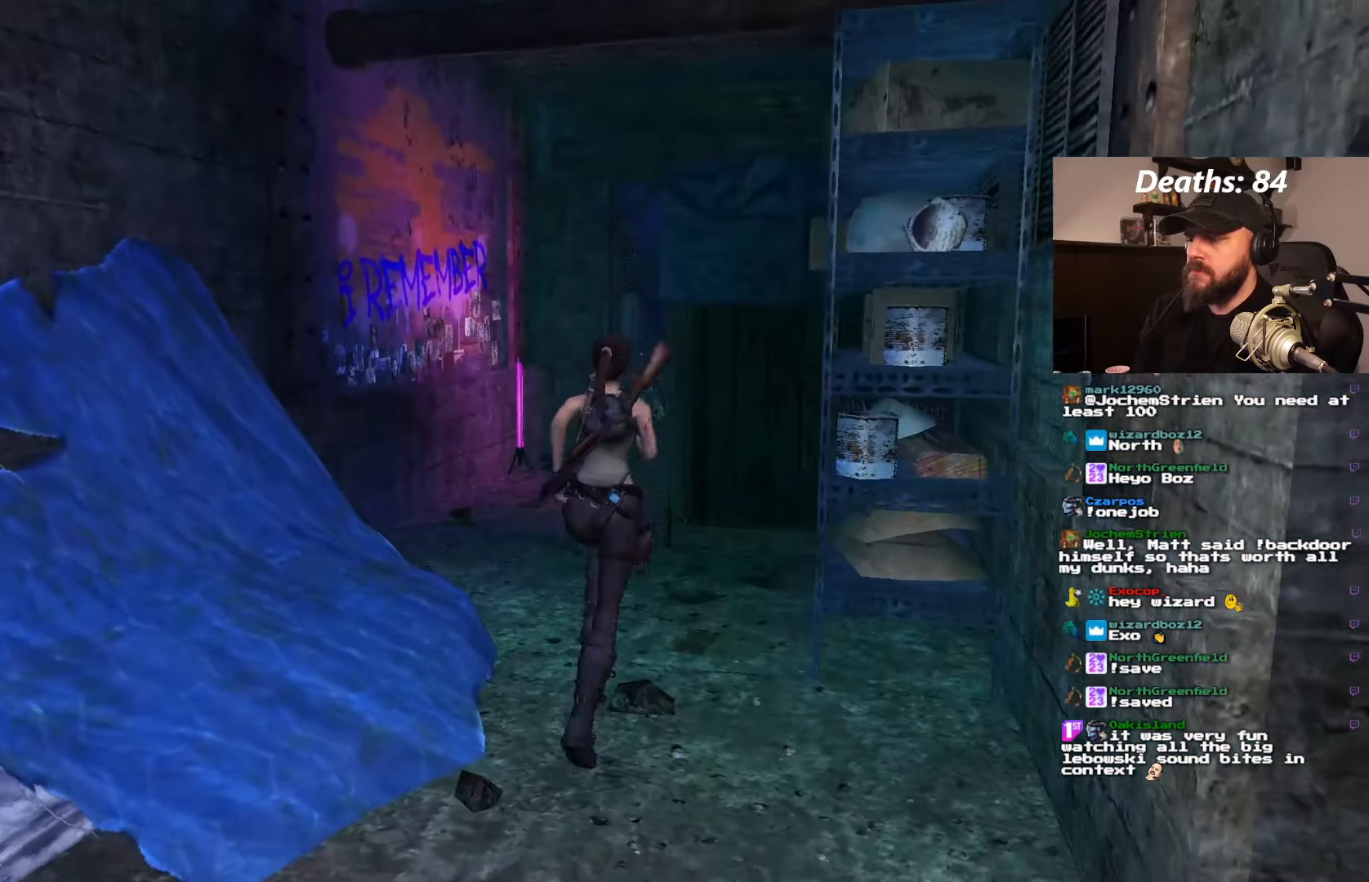
{"dt_ms": 500, "buttons": ["DPAD_UP", "DPAD_LEFT"], "left_stick": "center", "right_stick": "center", "events": [[167, "DPAD_LEFT", "up"], [400, "DPAD_LEFT", "down"]]}
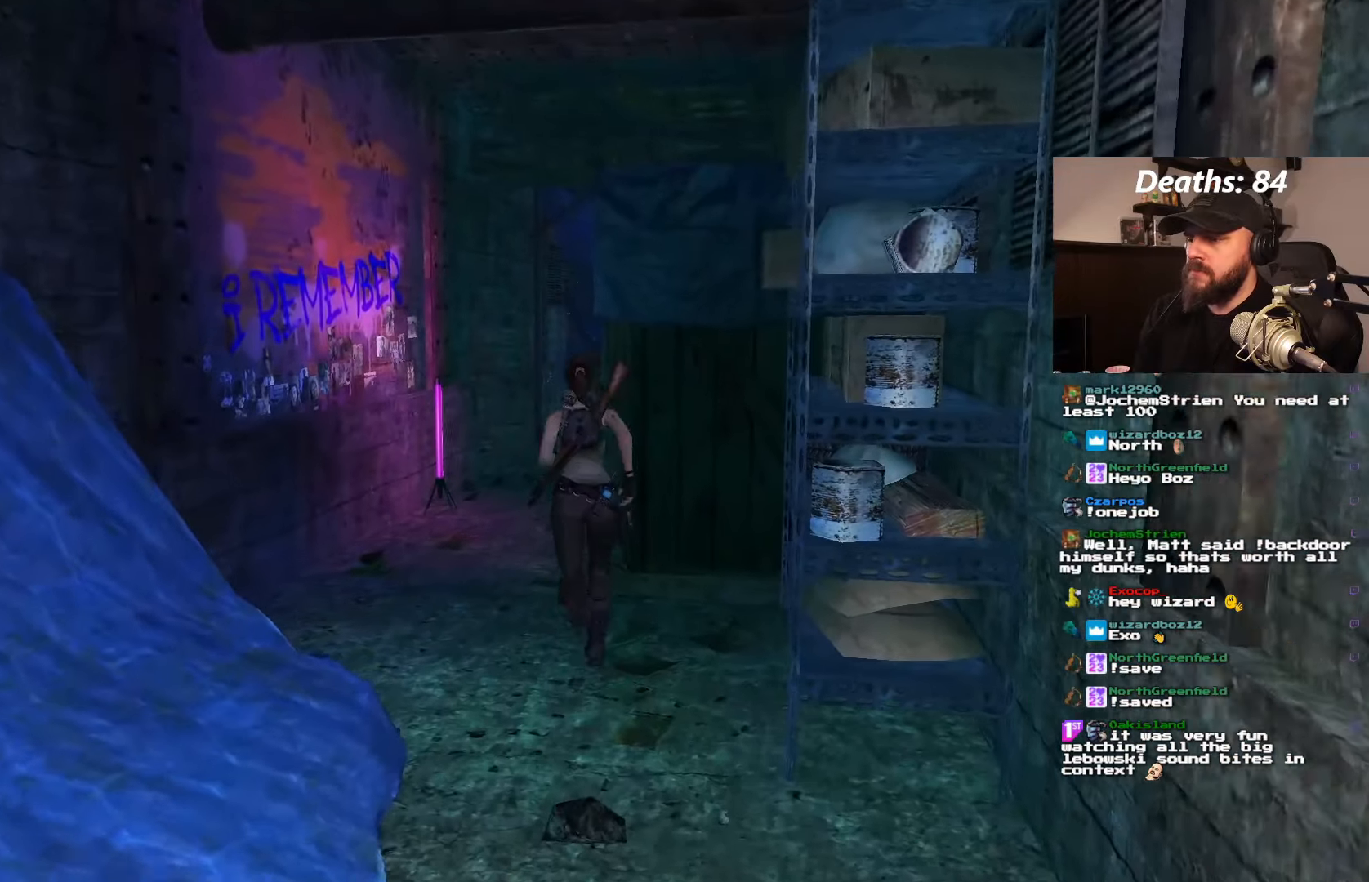
{"dt_ms": 500, "buttons": ["DPAD_UP", "DPAD_RIGHT"], "left_stick": "center", "right_stick": "center", "events": [[200, "DPAD_LEFT", "up"], [450, "DPAD_RIGHT", "down"]]}
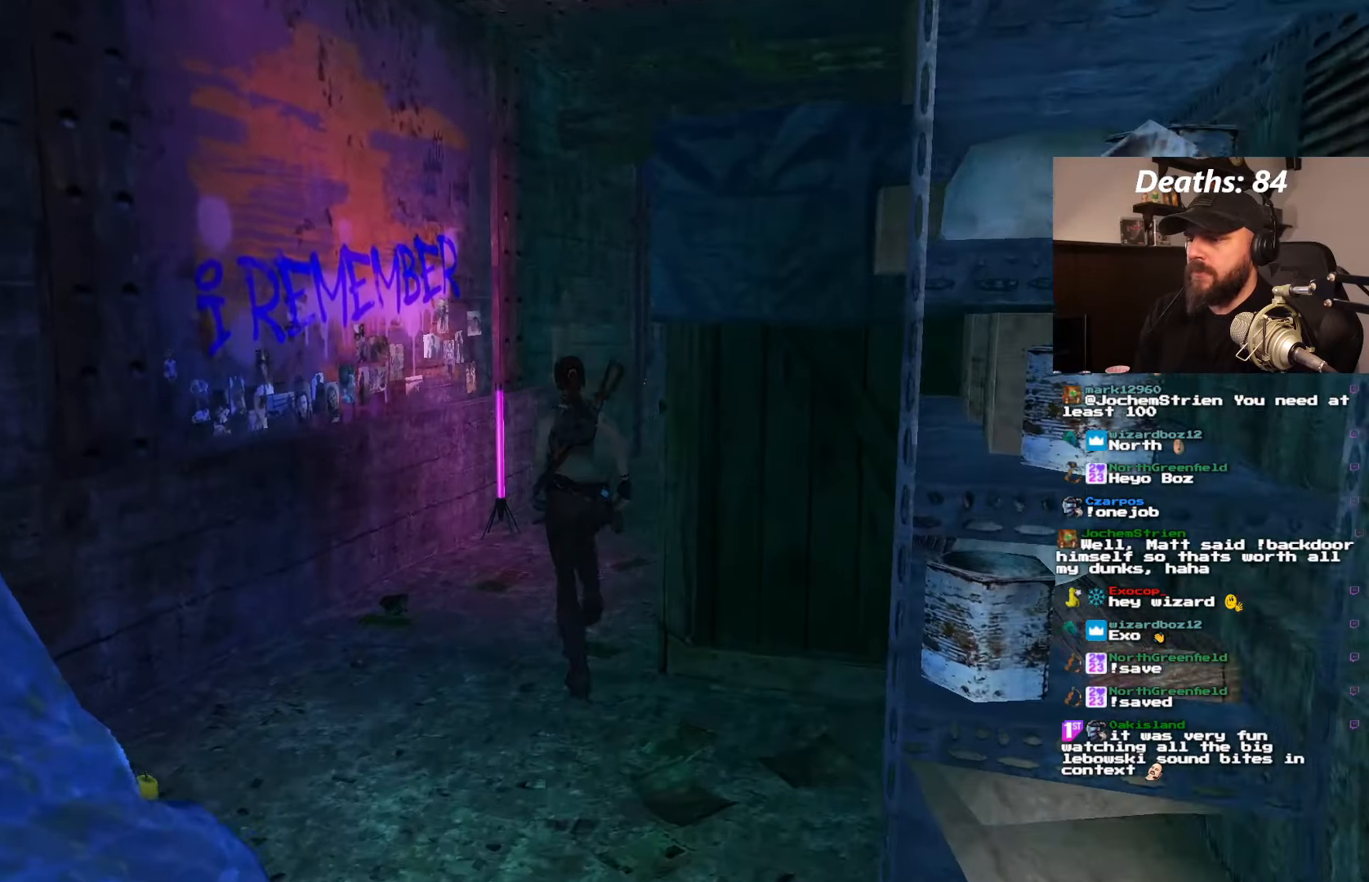
{"dt_ms": 500, "buttons": ["DPAD_UP"], "left_stick": "center", "right_stick": "center", "events": [[433, "DPAD_RIGHT", "up"]]}
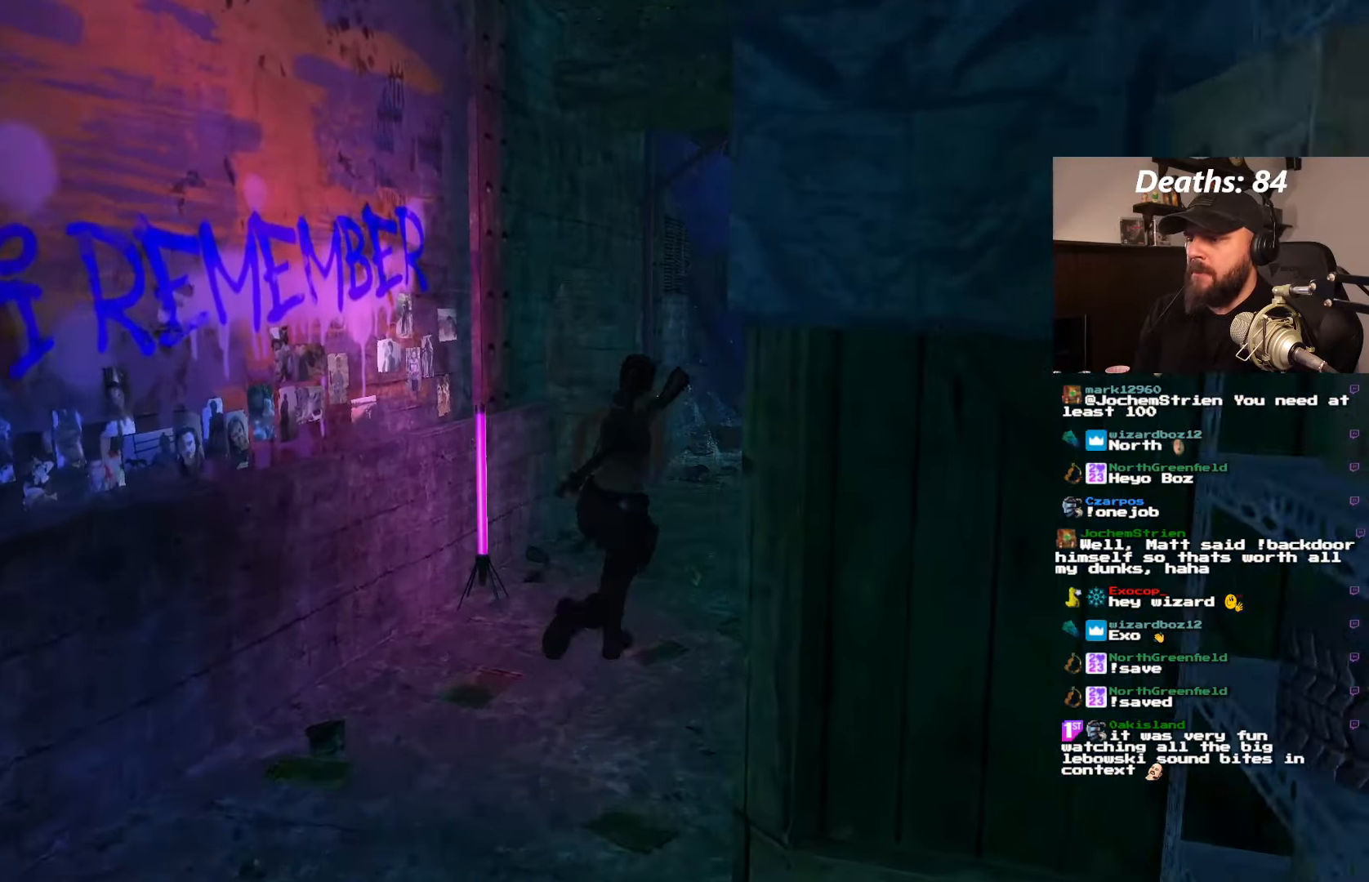
{"dt_ms": 500, "buttons": ["DPAD_UP"], "left_stick": "center", "right_stick": "center", "events": []}
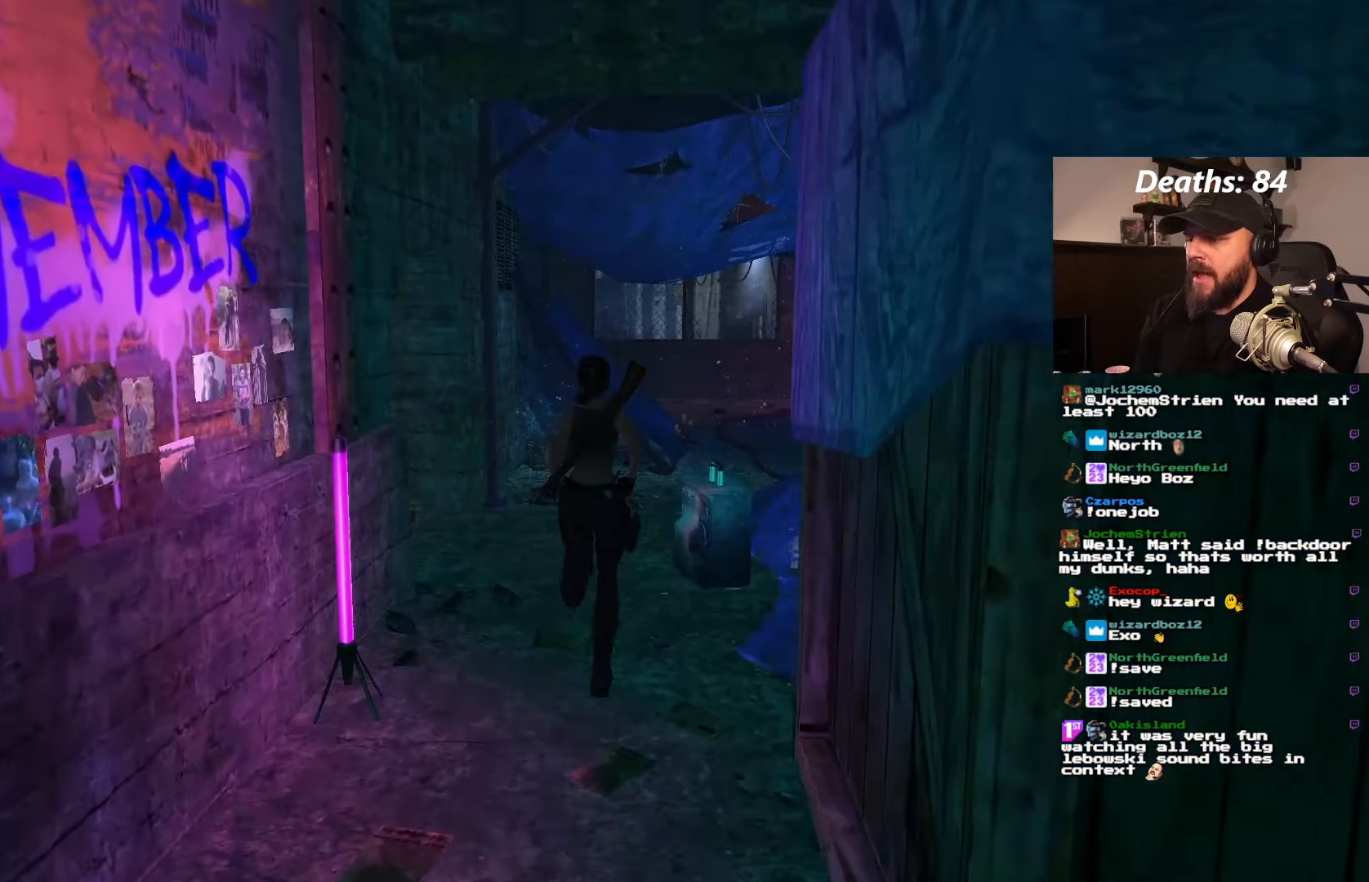
{"dt_ms": 1000, "buttons": ["DPAD_UP", "DPAD_RIGHT"], "left_stick": "center", "right_stick": "center"}
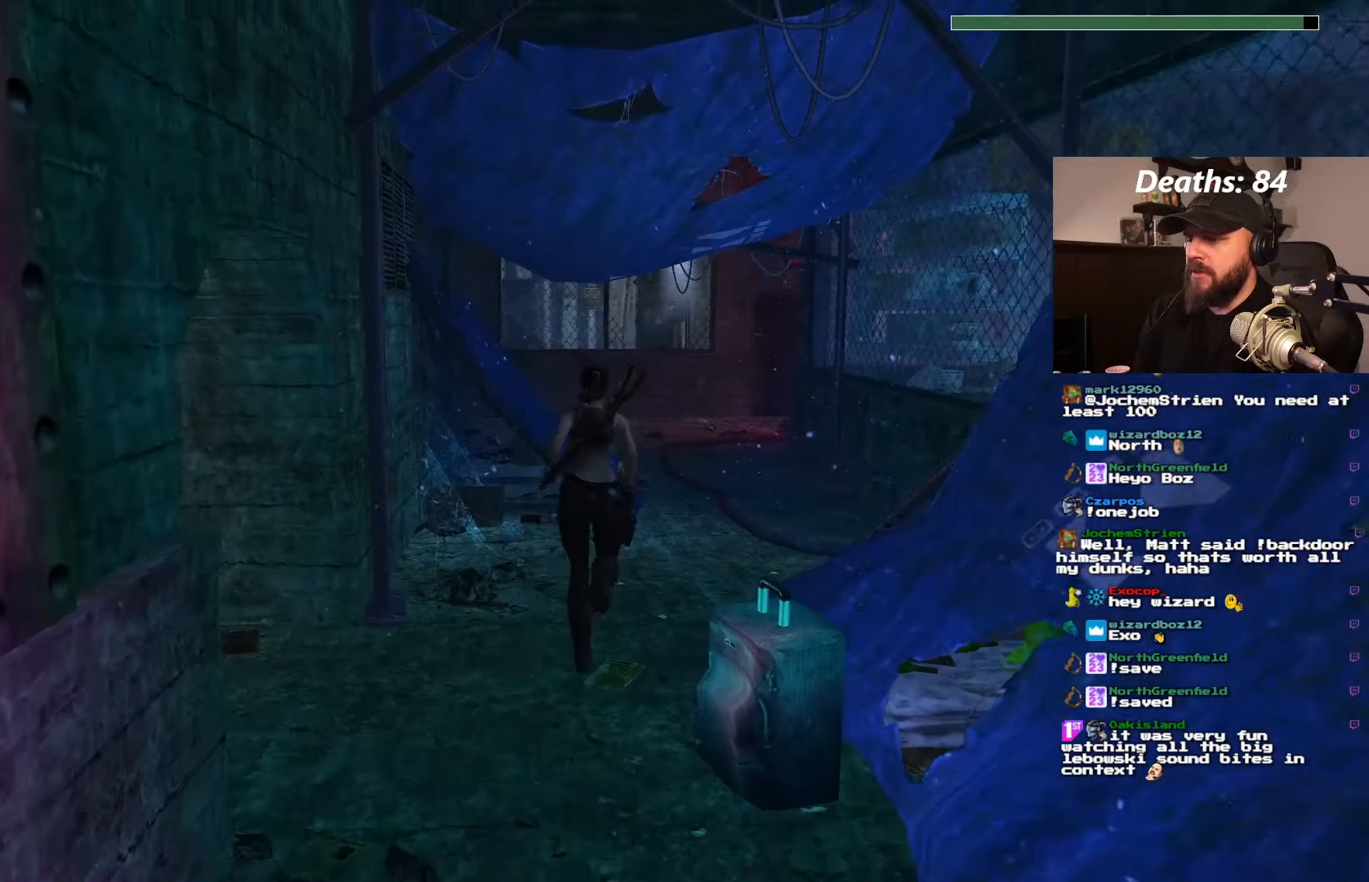
{"dt_ms": 500, "buttons": ["DPAD_UP", "DPAD_LEFT"], "left_stick": "center", "right_stick": "center"}
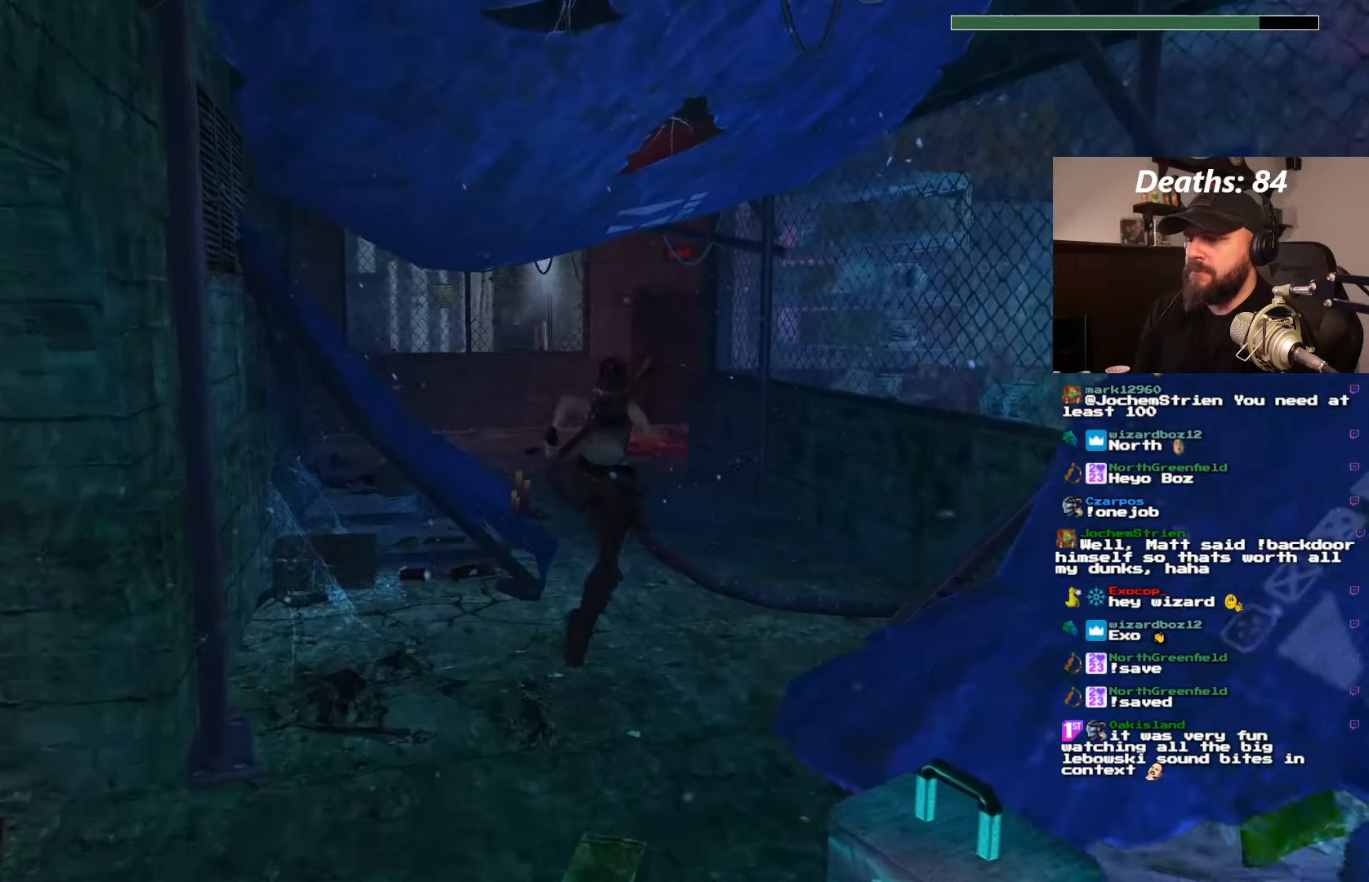
{"dt_ms": 500, "buttons": ["DPAD_UP", "DPAD_LEFT"], "left_stick": "center", "right_stick": "center", "events": []}
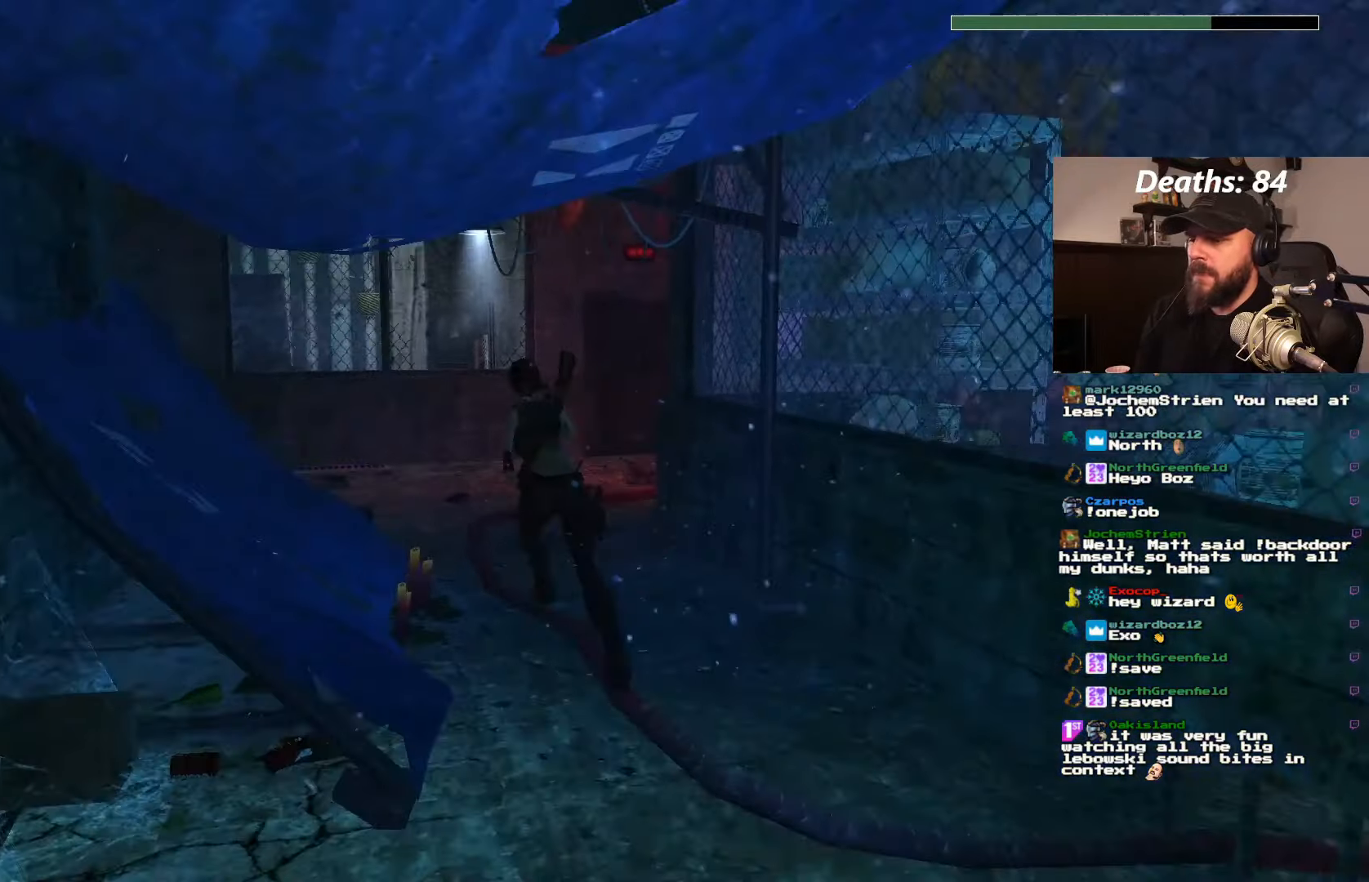
{"dt_ms": 500, "buttons": ["DPAD_UP", "DPAD_LEFT"], "left_stick": "center", "right_stick": "center", "events": []}